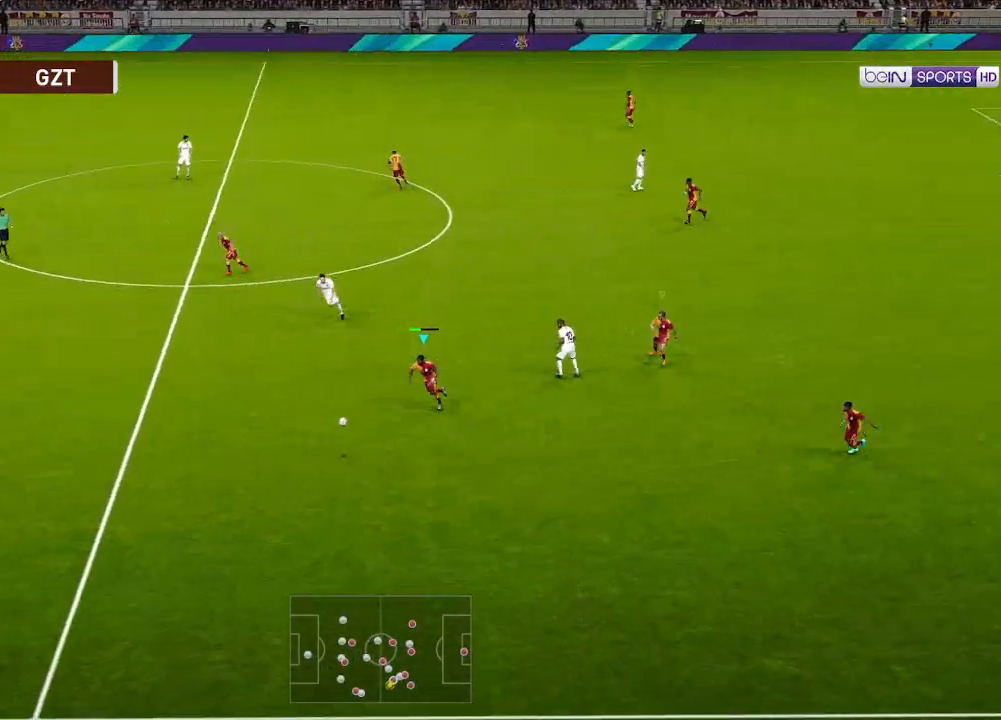
Gameplay with a controller (Xbox layout); each line is a JSON object with the inputs held at the frame after it. "events" lists button and stick changes between this image and that frame as [ms after this image, input, new state], when the widget could be followed in between.
{"buttons": ["R1", "DPAD_DOWN", "DPAD_LEFT"], "left_stick": "center", "right_stick": "center", "events": [[100, "DPAD_DOWN", "down"], [100, "R1", "down"]]}
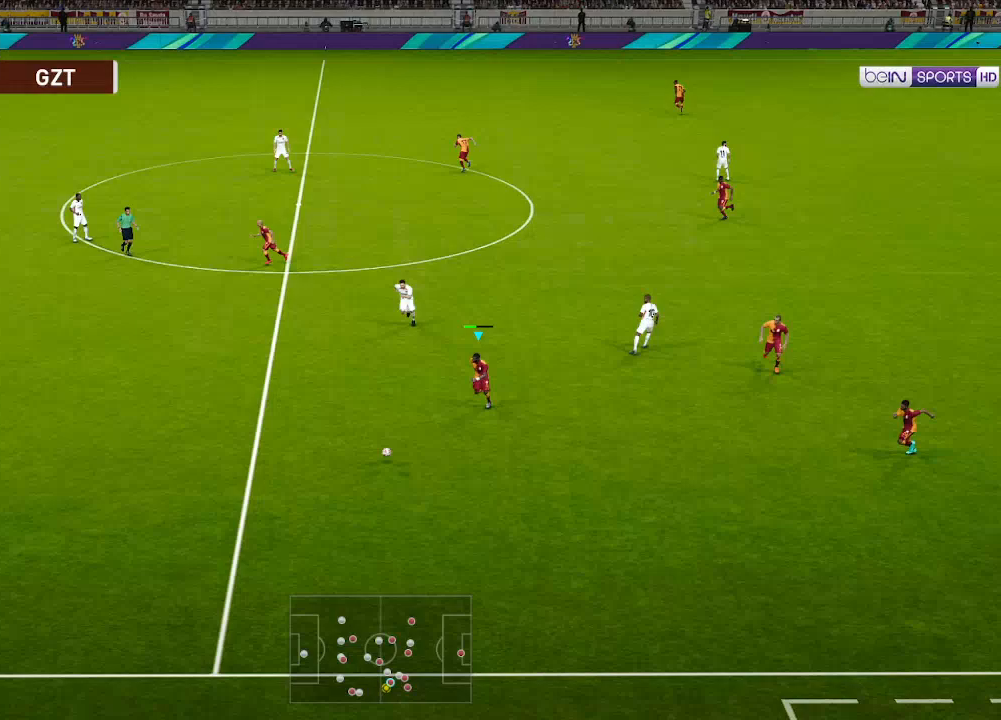
{"buttons": ["R1", "DPAD_DOWN", "DPAD_LEFT"], "left_stick": "center", "right_stick": "center", "events": []}
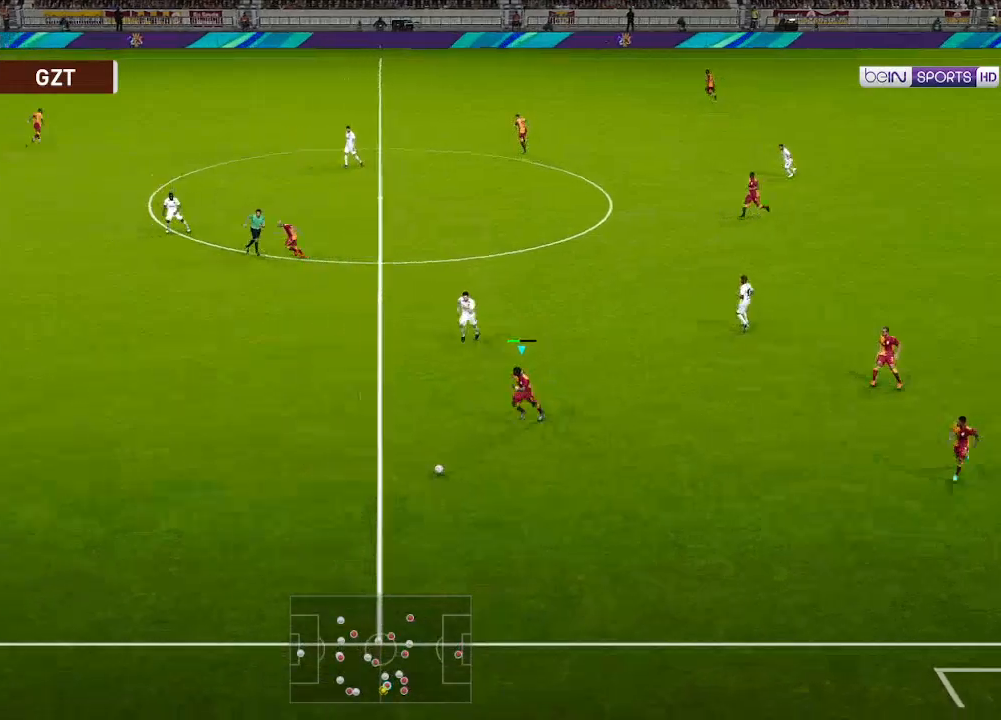
{"buttons": ["R1", "DPAD_LEFT"], "left_stick": "center", "right_stick": "center", "events": [[167, "DPAD_DOWN", "up"]]}
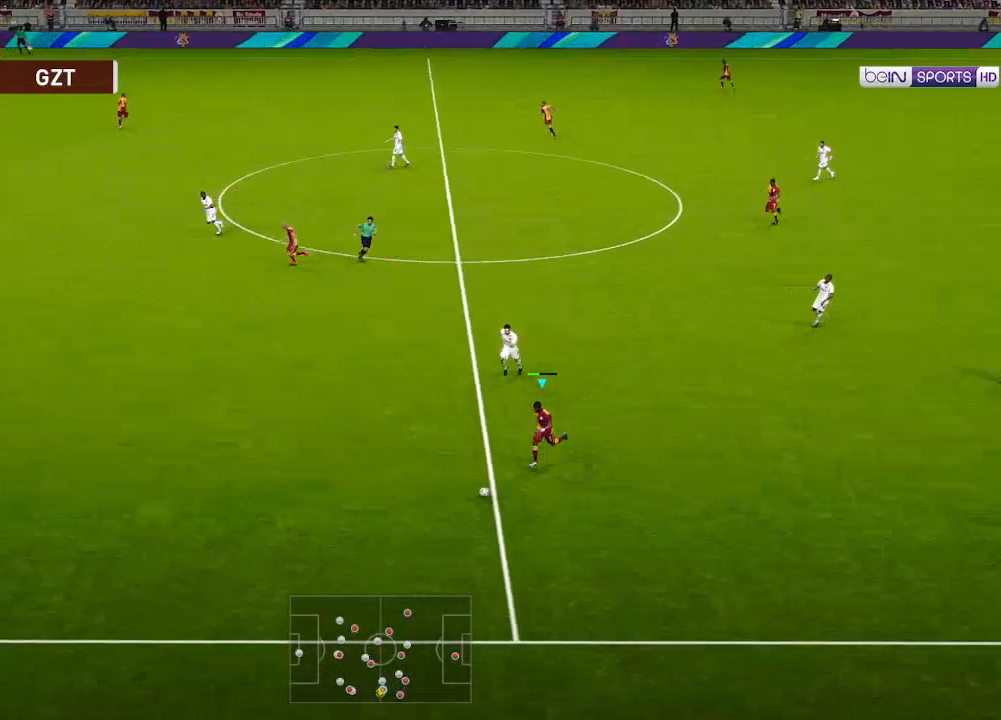
{"buttons": ["R1", "DPAD_LEFT"], "left_stick": "center", "right_stick": "center", "events": []}
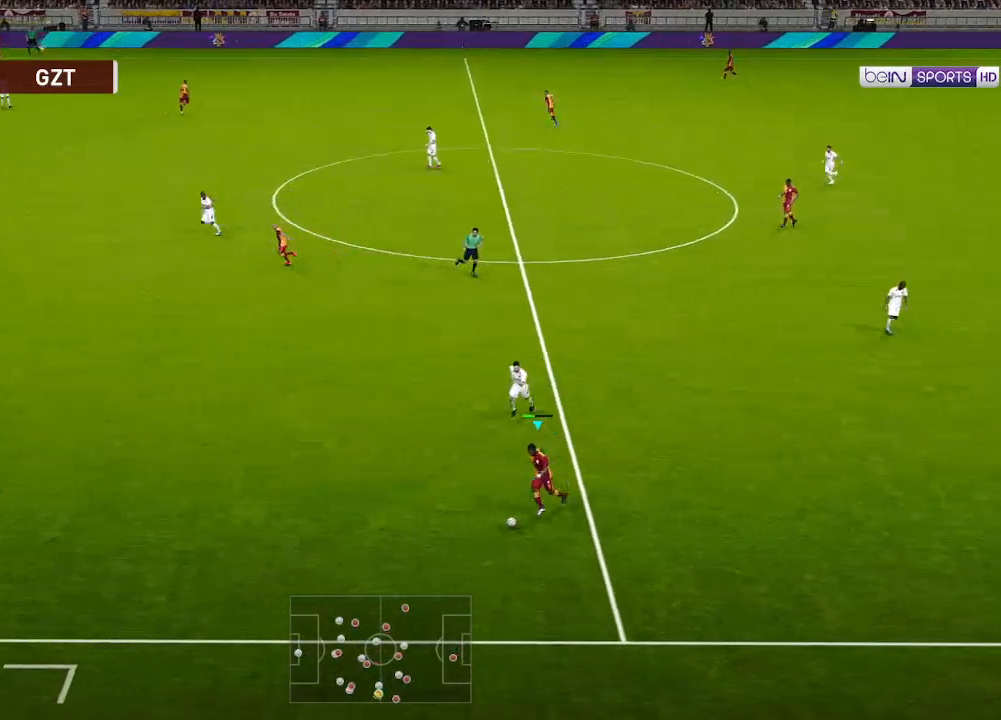
{"buttons": ["R1", "DPAD_LEFT"], "left_stick": "center", "right_stick": "center", "events": []}
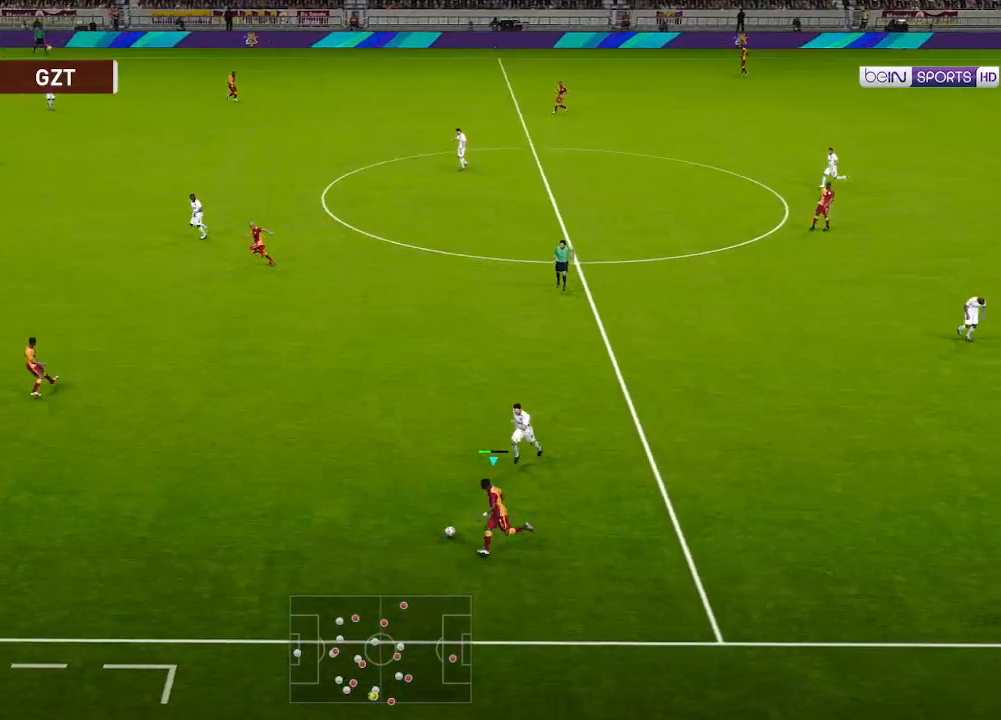
{"buttons": ["R1", "DPAD_UP", "DPAD_LEFT"], "left_stick": "center", "right_stick": "center", "events": [[67, "DPAD_UP", "down"], [400, "A", "down"], [500, "A", "up"]]}
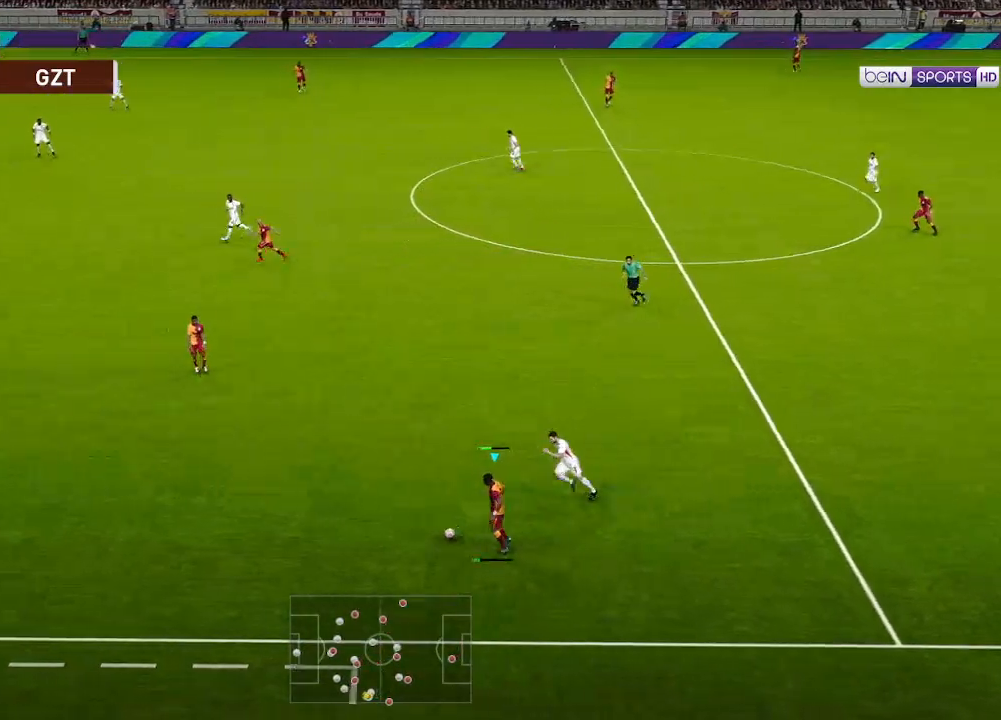
{"buttons": ["R1", "DPAD_UP", "DPAD_LEFT"], "left_stick": "center", "right_stick": "center", "events": []}
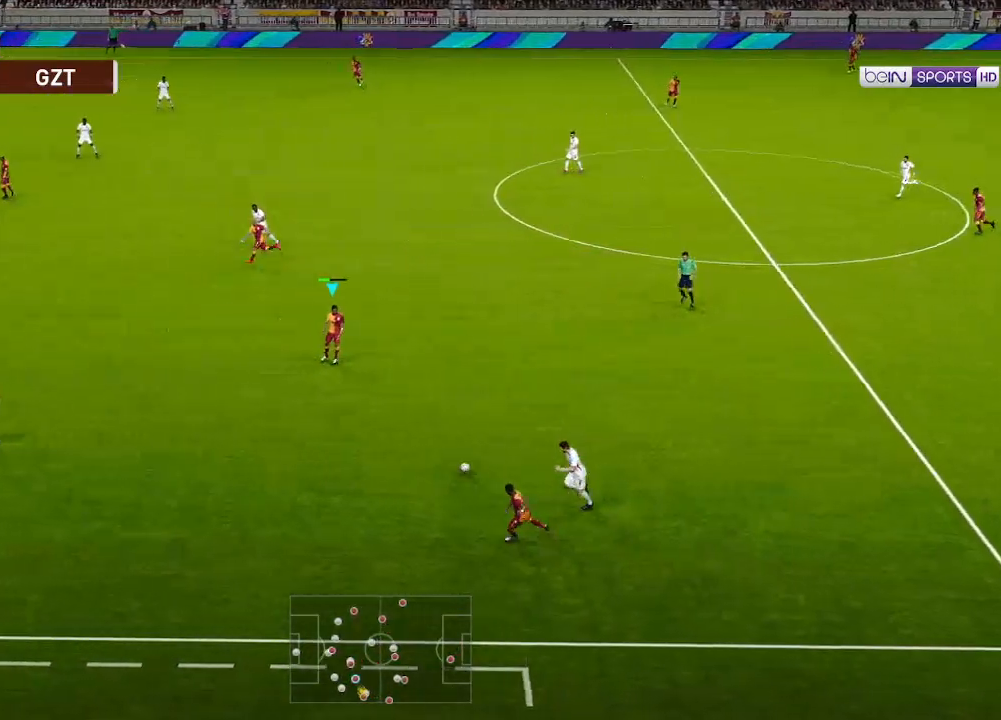
{"buttons": ["R1", "DPAD_LEFT"], "left_stick": "center", "right_stick": "center", "events": [[100, "R1", "up"], [467, "DPAD_UP", "up"], [467, "R1", "down"]]}
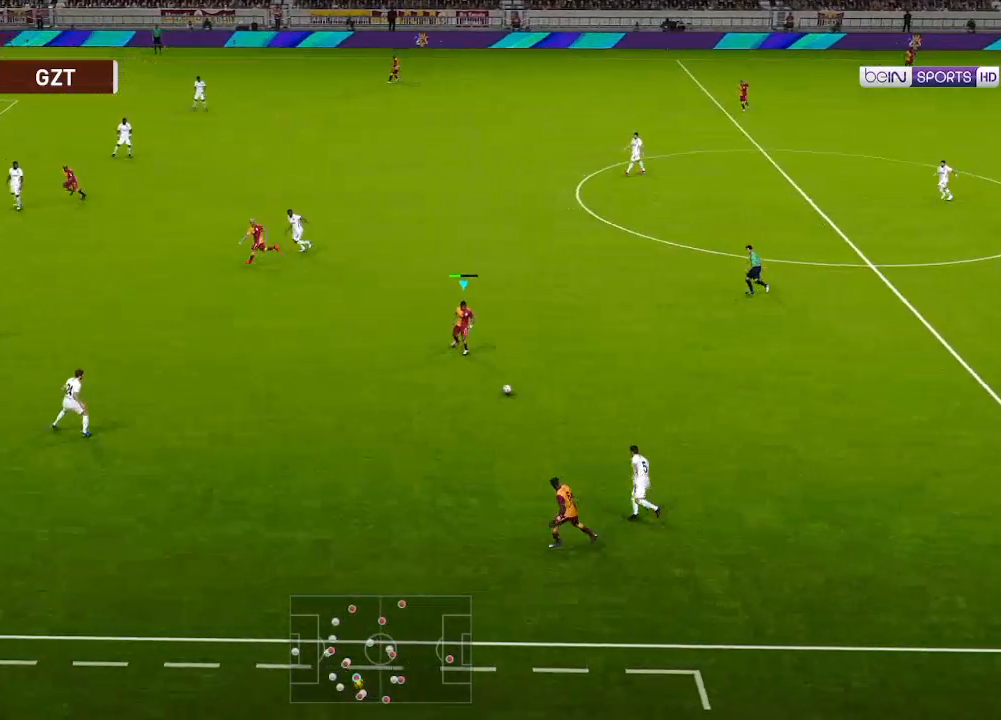
{"buttons": ["R1", "DPAD_LEFT"], "left_stick": "center", "right_stick": "center", "events": []}
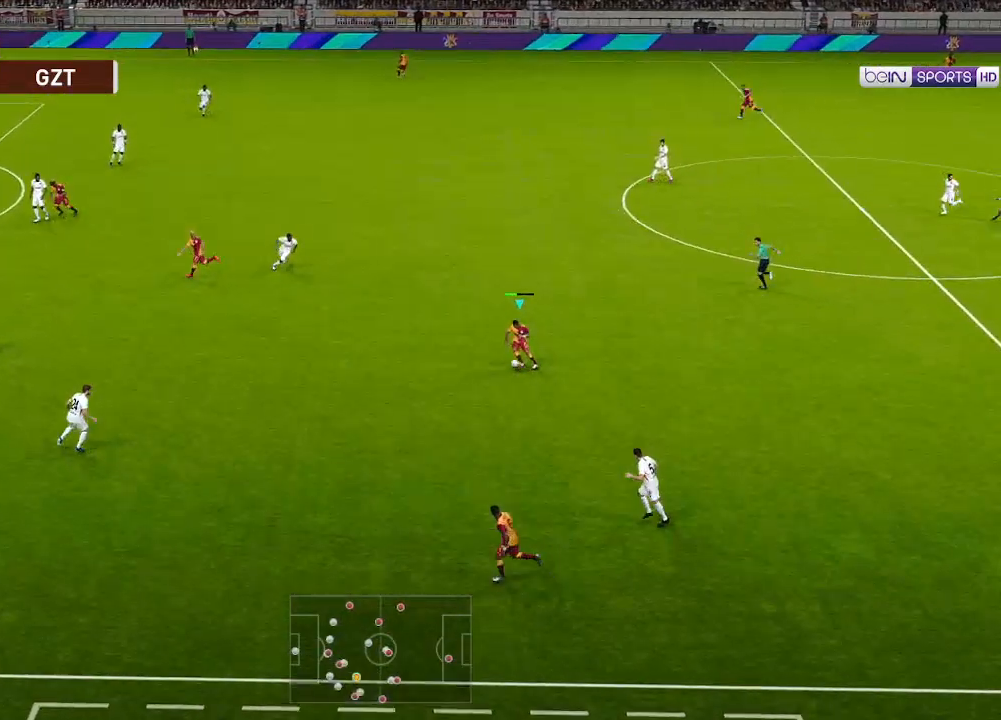
{"buttons": ["R1", "DPAD_LEFT"], "left_stick": "center", "right_stick": "center", "events": [[167, "Y", "down"], [333, "Y", "up"]]}
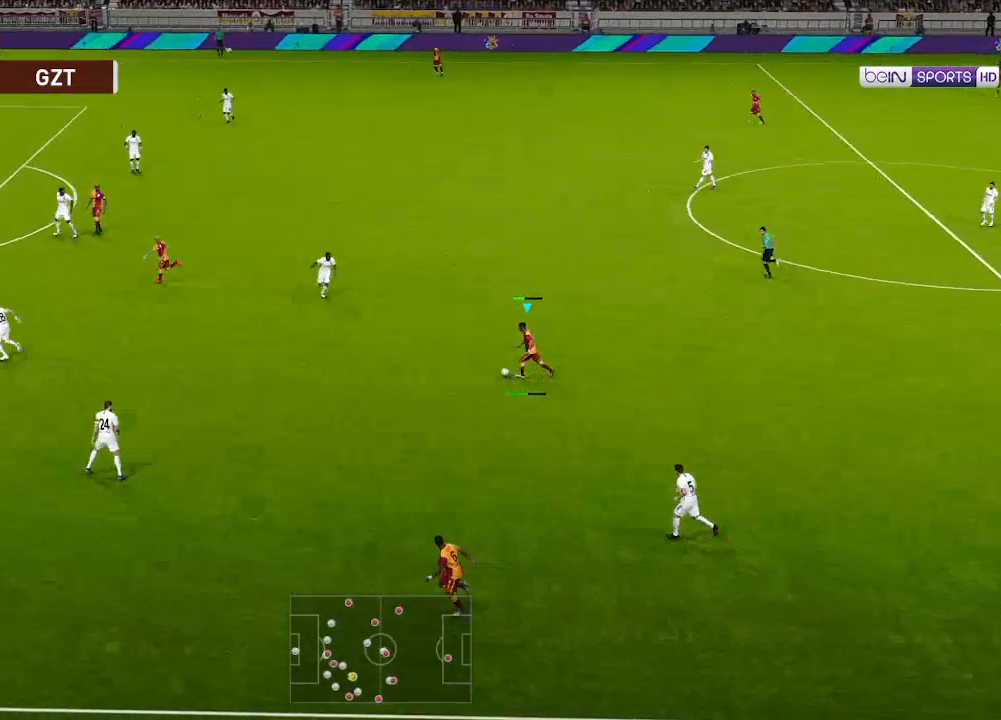
{"buttons": ["R1", "DPAD_LEFT"], "left_stick": "center", "right_stick": "center", "events": []}
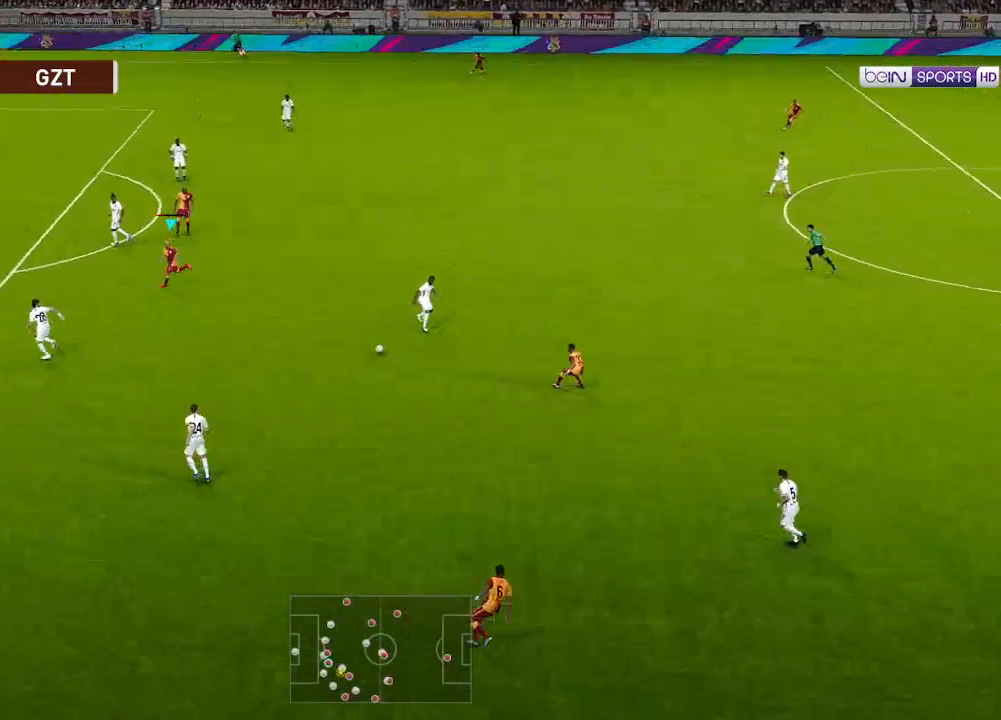
{"buttons": ["R1", "DPAD_LEFT"], "left_stick": "center", "right_stick": "center", "events": []}
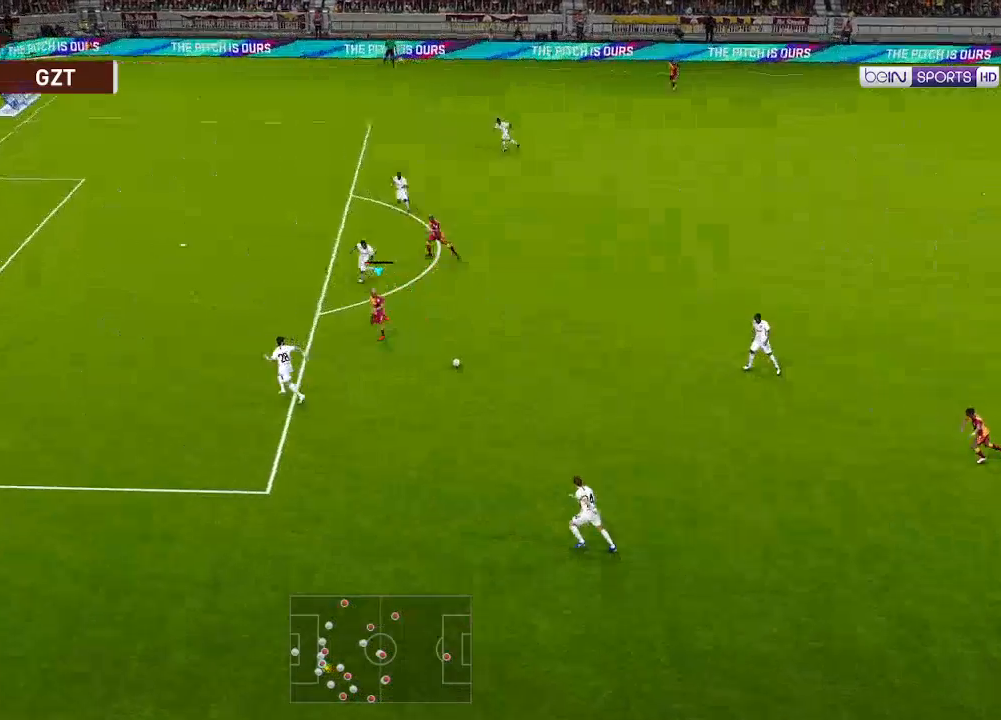
{"buttons": ["R1", "DPAD_UP", "DPAD_LEFT"], "left_stick": "center", "right_stick": "center", "events": [[233, "DPAD_UP", "down"]]}
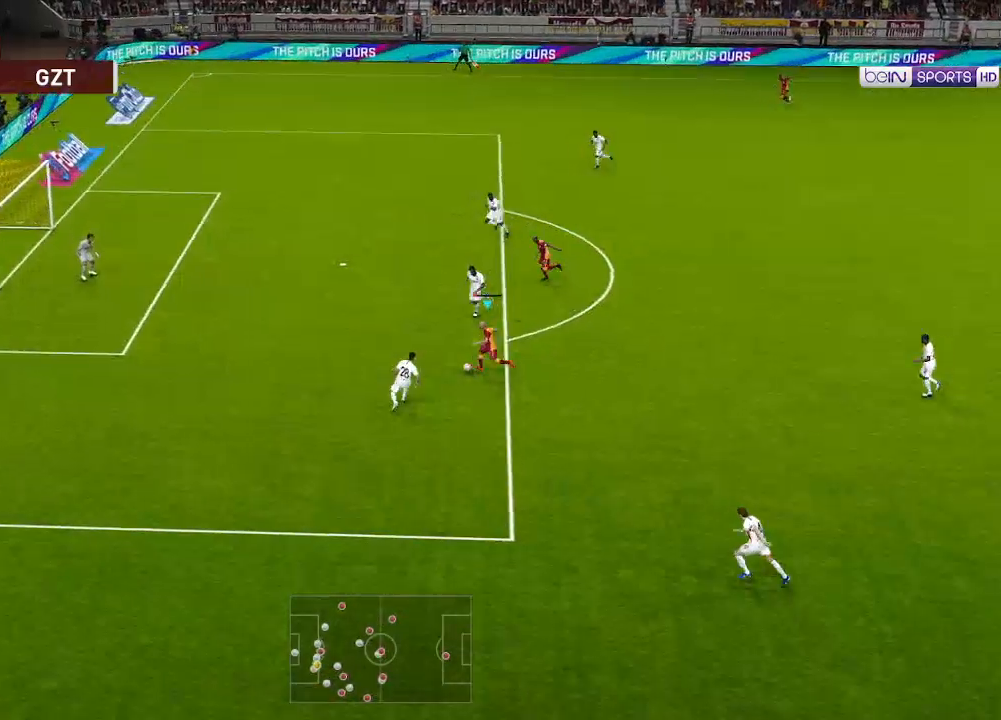
{"buttons": ["R1", "DPAD_UP", "DPAD_LEFT"], "left_stick": "center", "right_stick": "center", "events": [[200, "X", "down"], [300, "X", "up"]]}
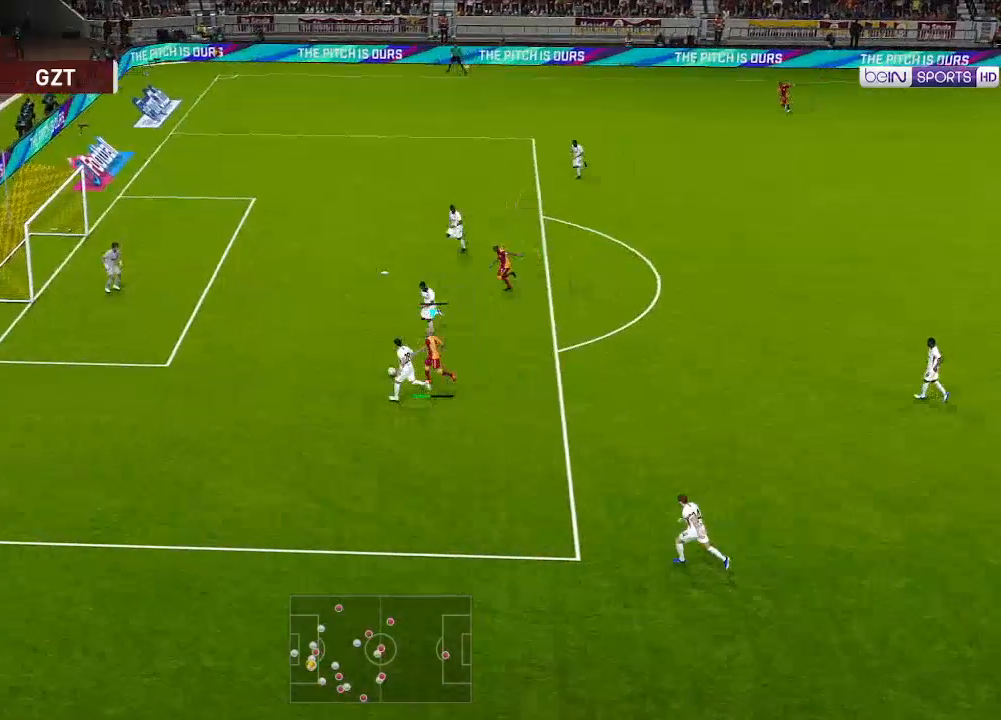
{"buttons": ["R1", "DPAD_UP", "DPAD_LEFT"], "left_stick": "center", "right_stick": "center", "events": []}
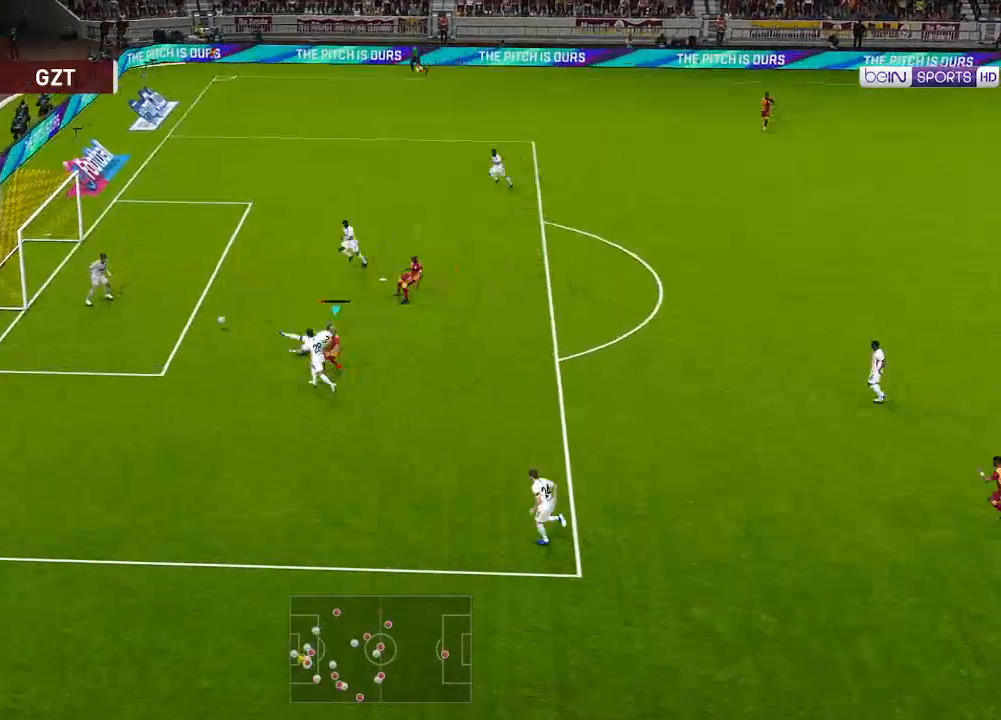
{"buttons": ["R1", "DPAD_LEFT"], "left_stick": "center", "right_stick": "center", "events": [[167, "DPAD_UP", "up"]]}
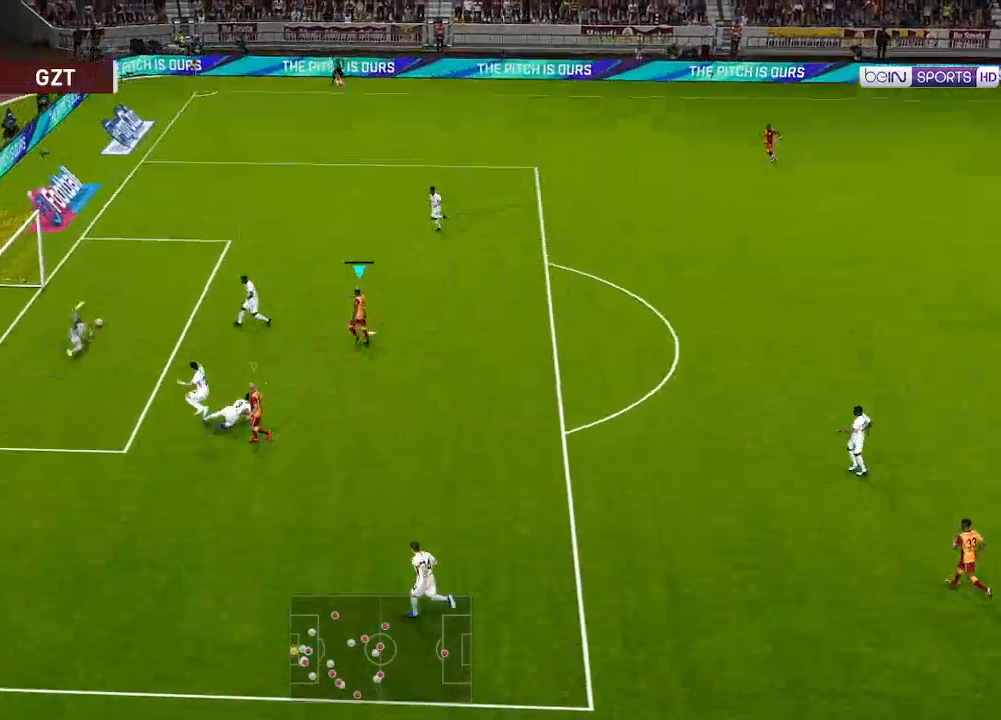
{"buttons": ["R1", "DPAD_UP", "DPAD_LEFT"], "left_stick": "center", "right_stick": "center", "events": [[200, "DPAD_UP", "down"]]}
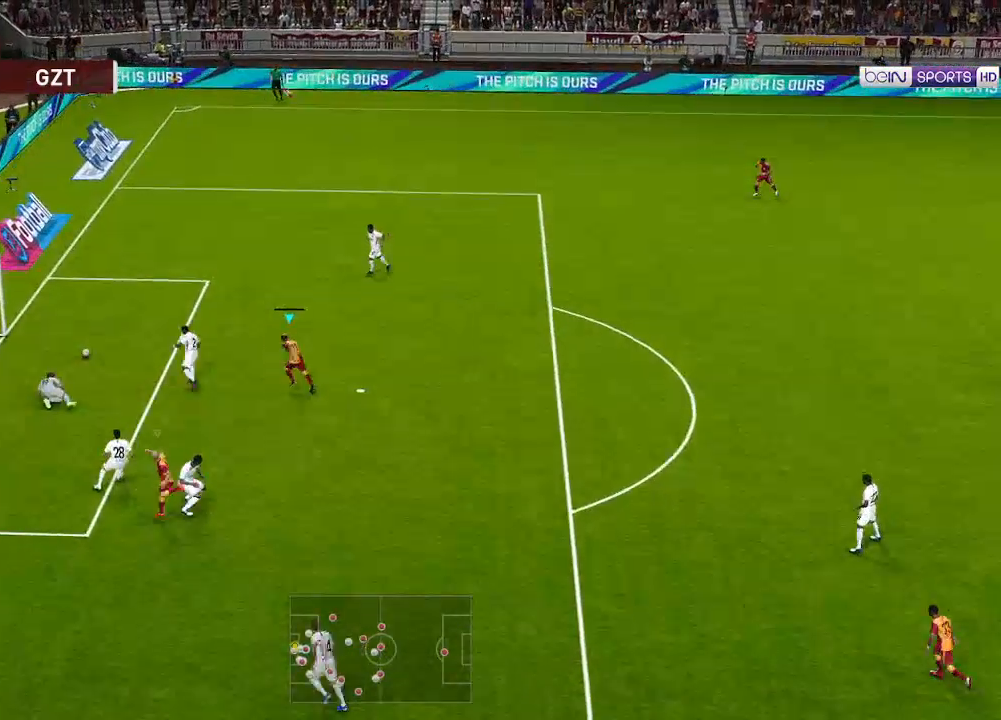
{"buttons": ["R1", "DPAD_LEFT"], "left_stick": "center", "right_stick": "center", "events": [[167, "DPAD_UP", "up"]]}
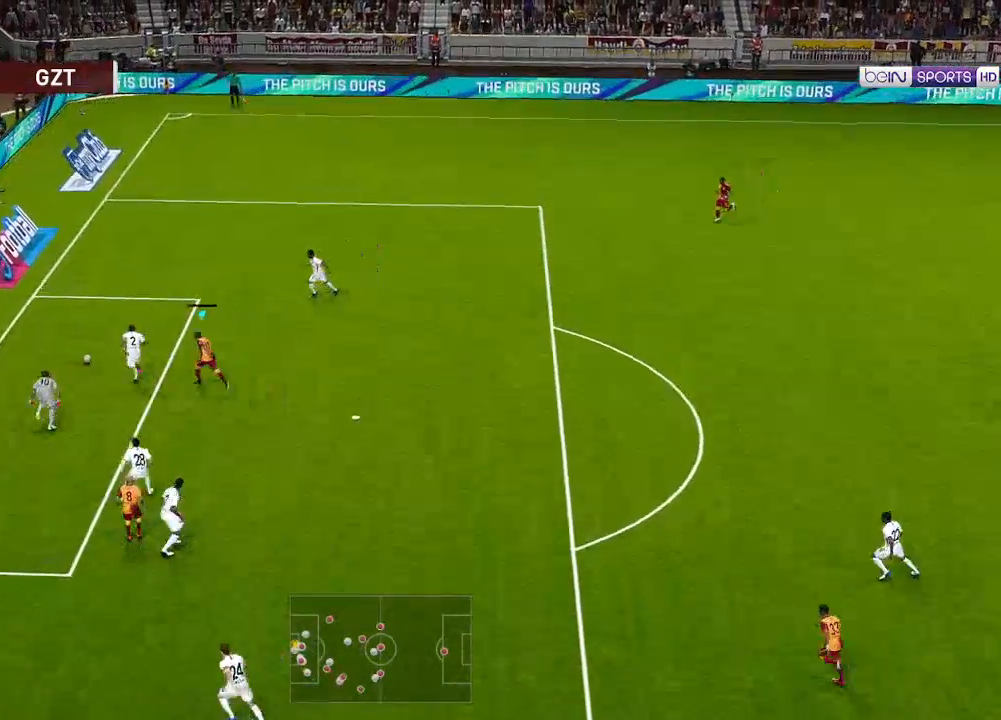
{"buttons": [], "left_stick": "center", "right_stick": "center", "events": [[233, "DPAD_UP", "down"], [433, "DPAD_UP", "up"], [467, "R1", "up"], [500, "DPAD_LEFT", "up"]]}
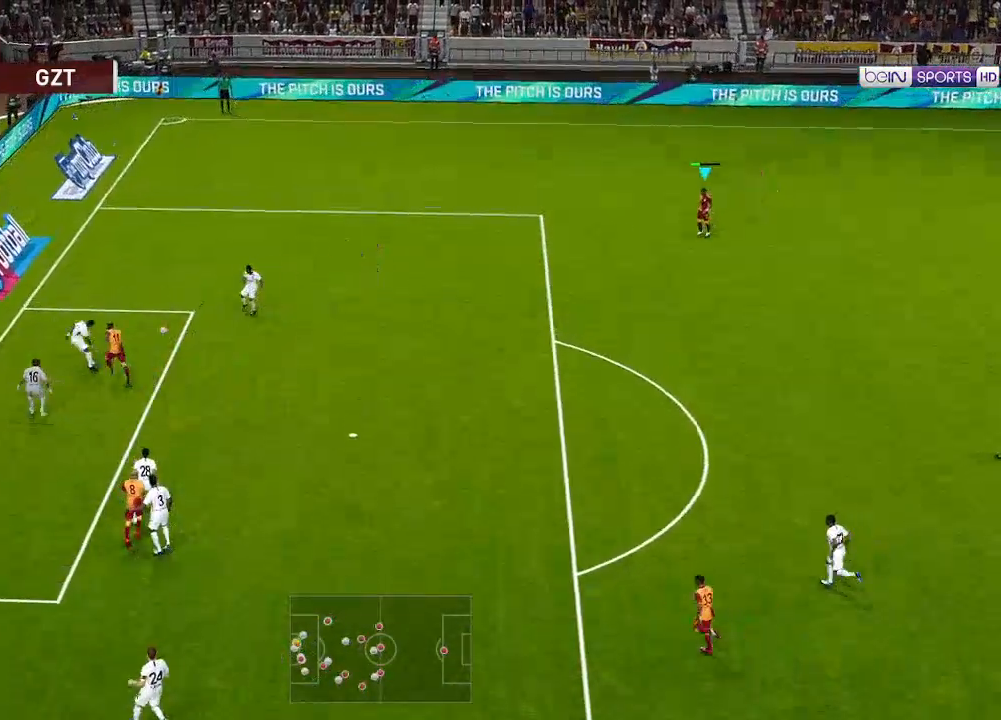
{"buttons": ["R1", "DPAD_DOWN", "DPAD_LEFT"], "left_stick": "center", "right_stick": "center", "events": [[233, "DPAD_LEFT", "down"], [300, "DPAD_DOWN", "down"], [300, "R1", "down"]]}
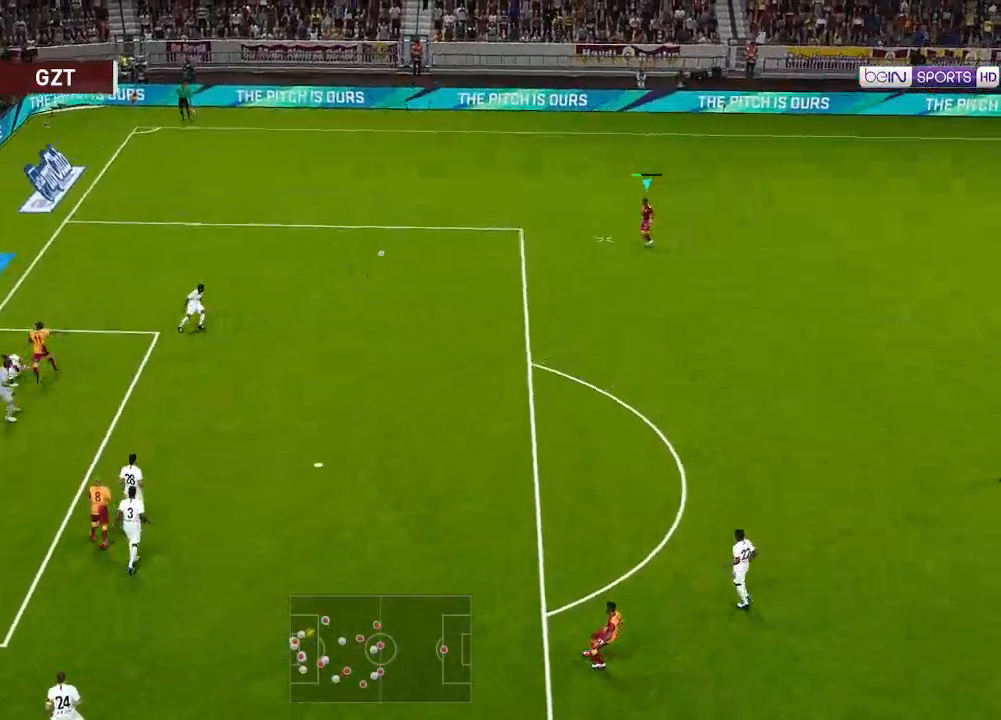
{"buttons": ["R1", "DPAD_DOWN", "DPAD_LEFT"], "left_stick": "center", "right_stick": "center", "events": []}
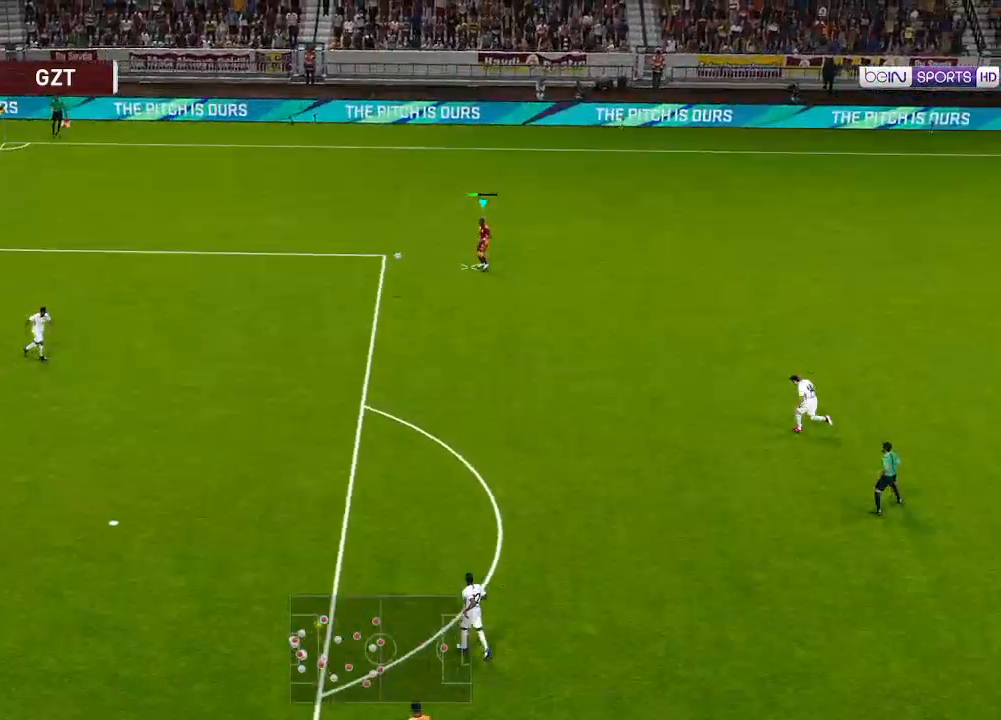
{"buttons": ["R1", "DPAD_DOWN", "DPAD_LEFT"], "left_stick": "center", "right_stick": "center", "events": []}
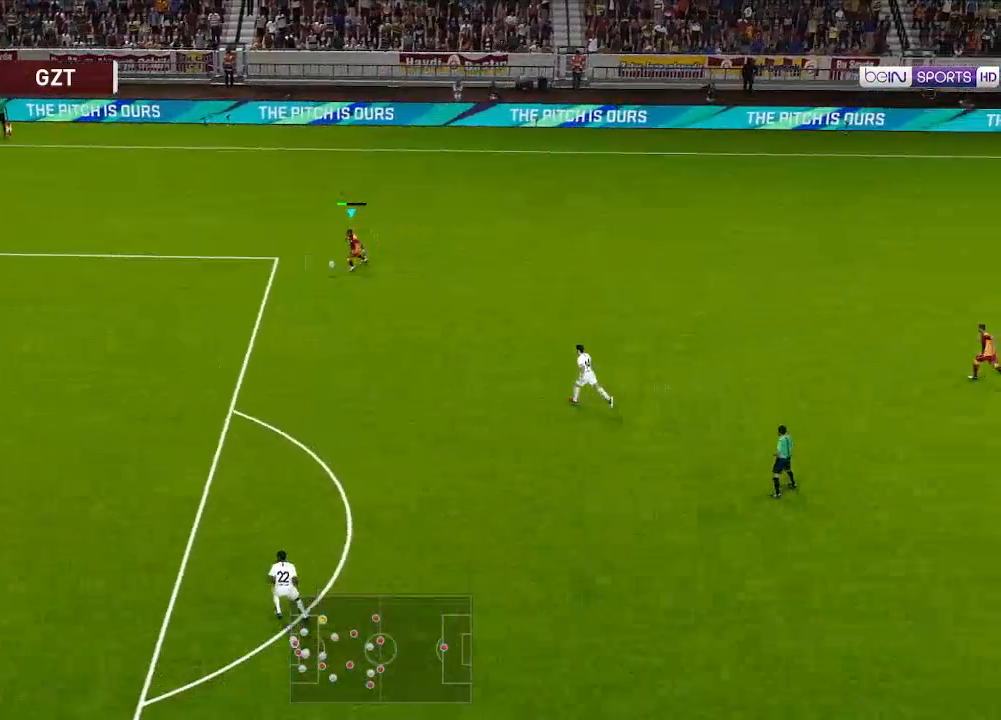
{"buttons": ["R1", "DPAD_DOWN"], "left_stick": "center", "right_stick": "center", "events": [[500, "DPAD_LEFT", "up"]]}
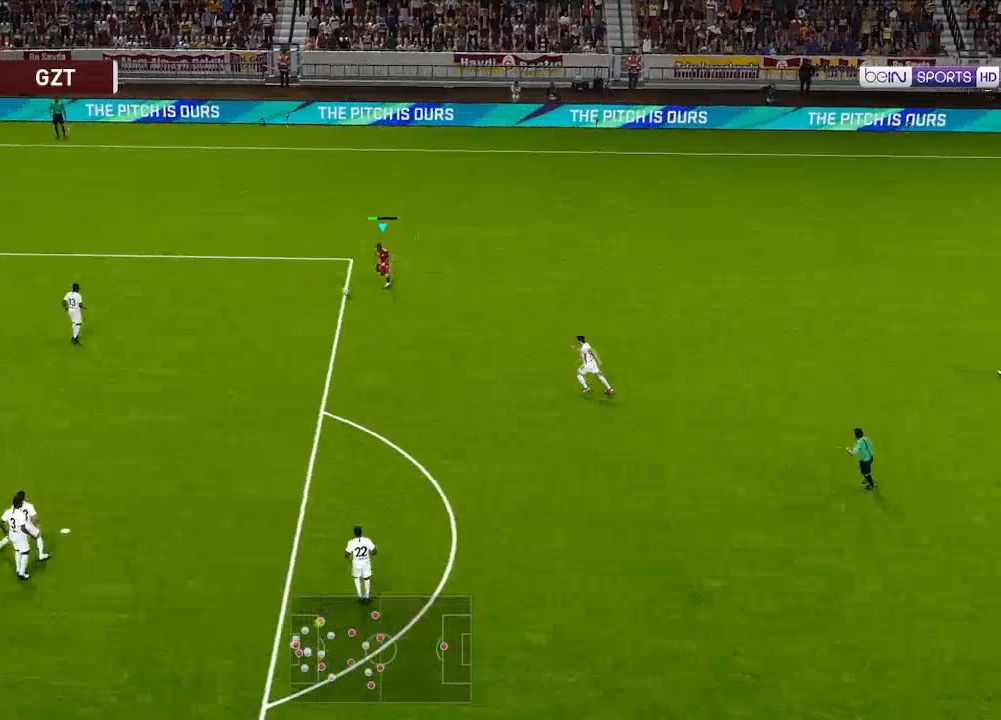
{"buttons": ["R1", "DPAD_DOWN"], "left_stick": "center", "right_stick": "center", "events": []}
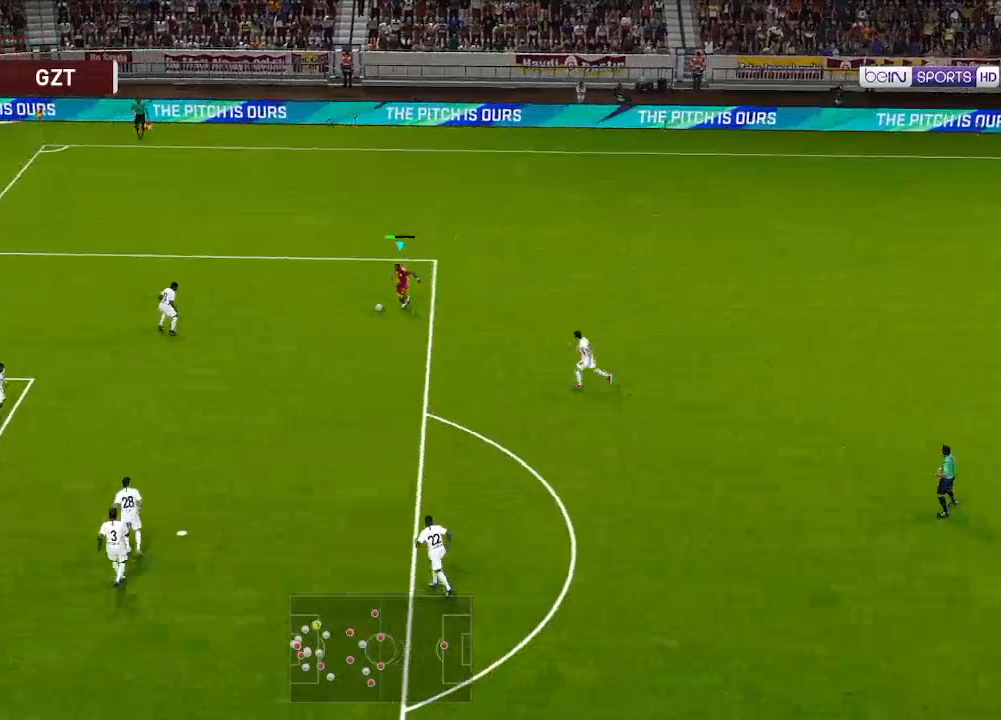
{"buttons": ["X", "R1", "DPAD_DOWN", "DPAD_LEFT"], "left_stick": "center", "right_stick": "center", "events": [[333, "DPAD_LEFT", "down"], [433, "X", "down"]]}
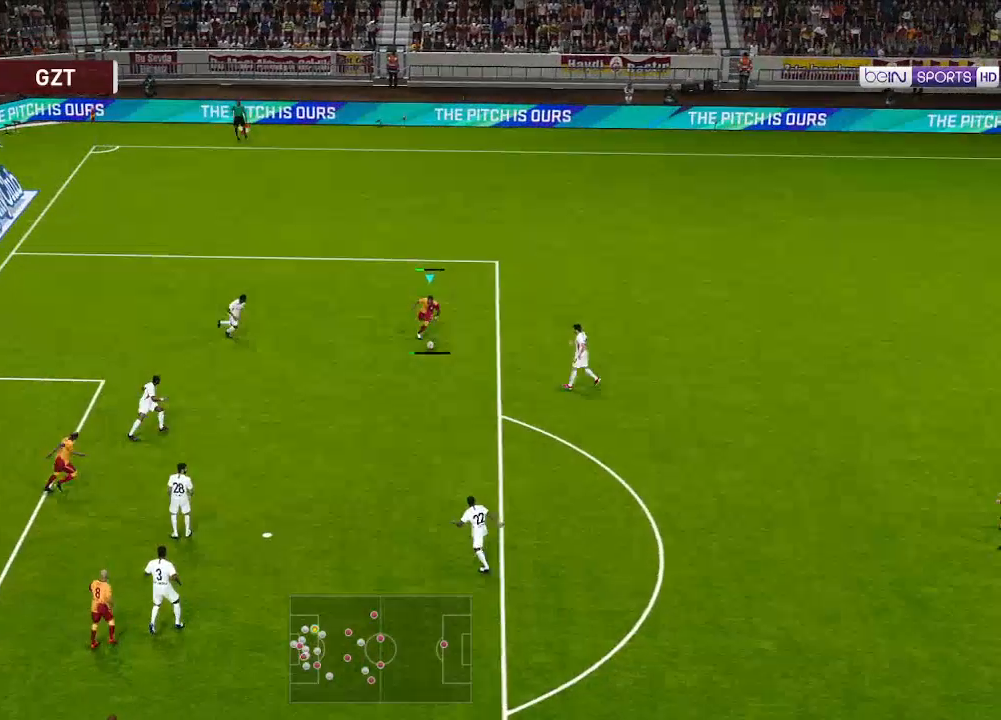
{"buttons": ["R1", "DPAD_DOWN", "DPAD_LEFT"], "left_stick": "center", "right_stick": "center", "events": [[100, "X", "up"]]}
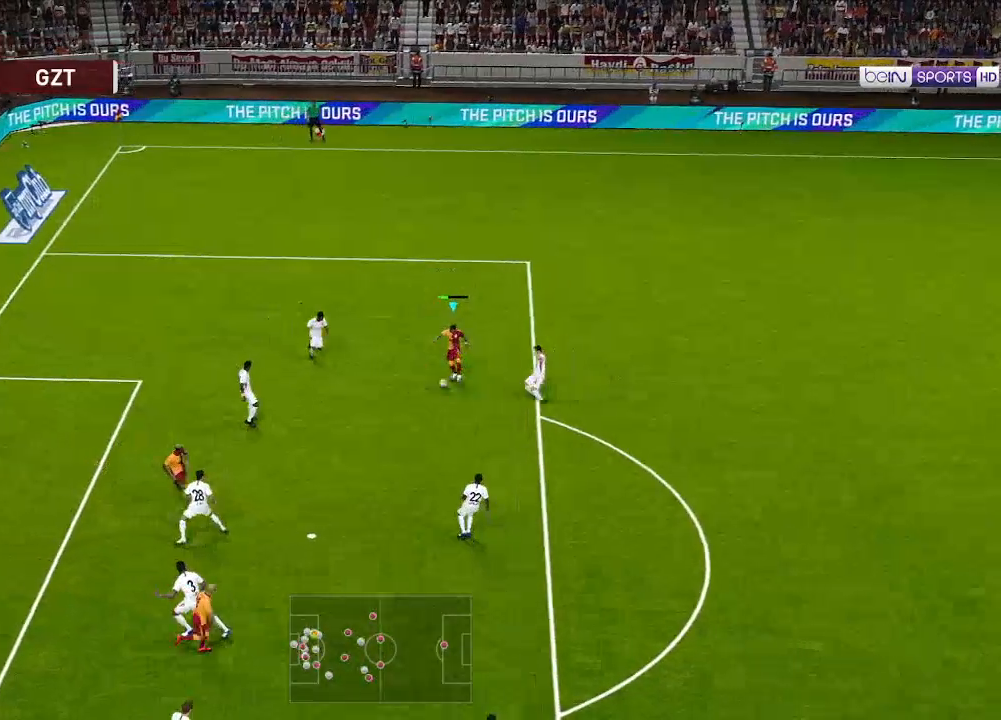
{"buttons": ["R1", "DPAD_DOWN", "DPAD_LEFT"], "left_stick": "center", "right_stick": "center", "events": []}
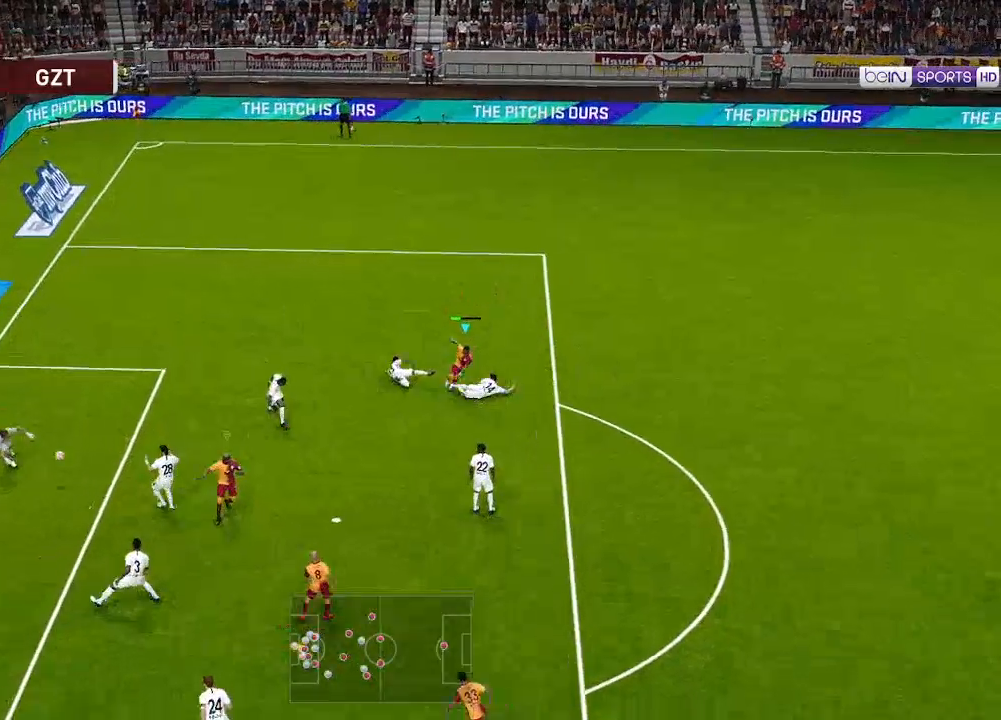
{"buttons": [], "left_stick": "center", "right_stick": "center", "events": [[233, "DPAD_DOWN", "up"], [367, "DPAD_LEFT", "up"], [400, "R1", "up"]]}